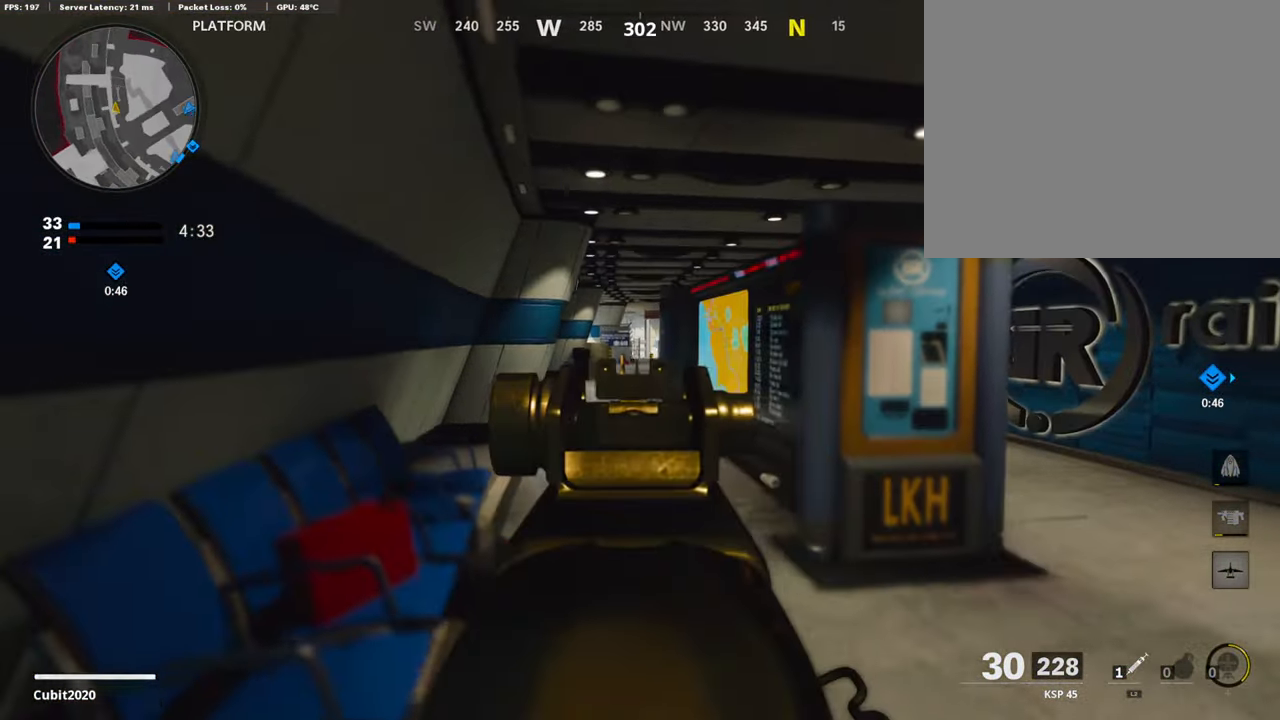
Gameplay with a controller (PlayStation layout); each line is a JSON object with the inputs held at the frame after it. "events" lists button and stick changes between this image and that frame as [ms after this image, input, new state], when the widget could be followed in between.
{"buttons": [], "left_stick": "center", "right_stick": "right", "events": [[168, "left_stick", "down-left"], [269, "left_stick", "down"], [303, "right_stick", "center"], [404, "left_stick", "center"], [404, "right_stick", "right"], [488, "L1", "up"]]}
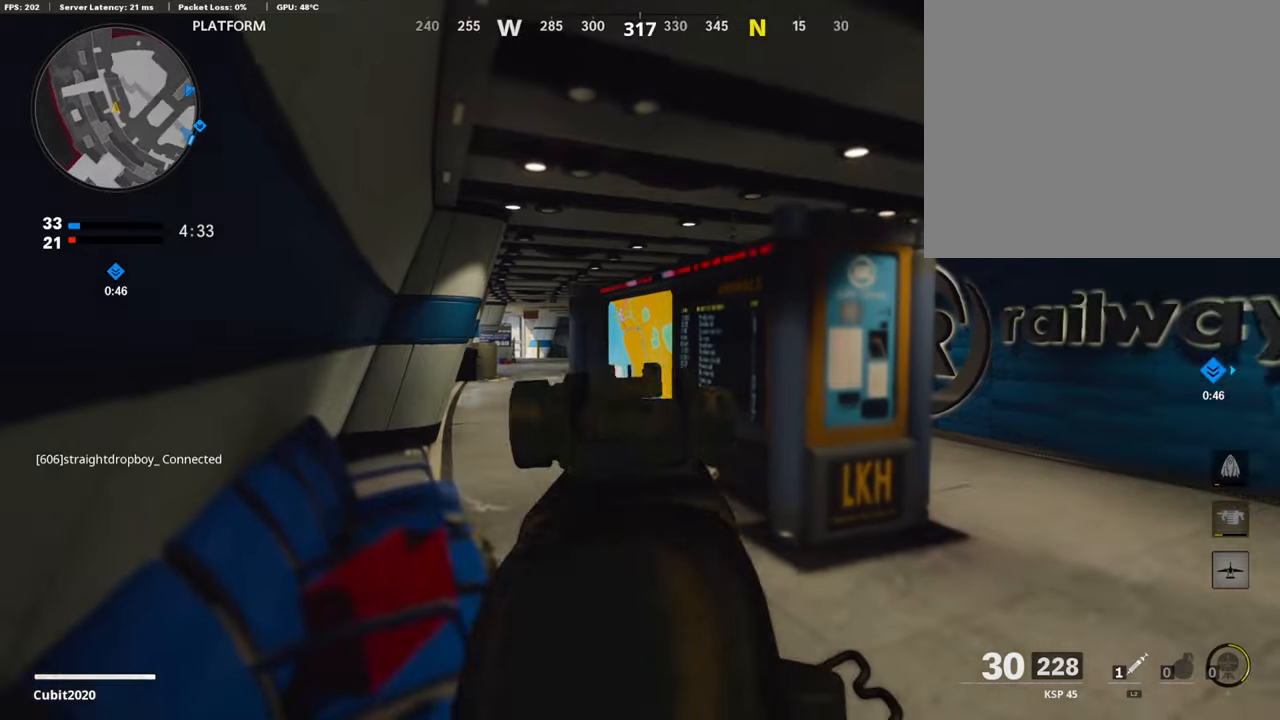
{"buttons": ["L1"], "left_stick": "right", "right_stick": "right", "events": [[16, "left_stick", "right"], [84, "left_stick", "up-right"], [185, "left_stick", "up"], [252, "L3", "down"], [302, "right_stick", "center"], [420, "L1", "down"], [420, "L3", "up"], [420, "right_stick", "right"], [454, "left_stick", "right"]]}
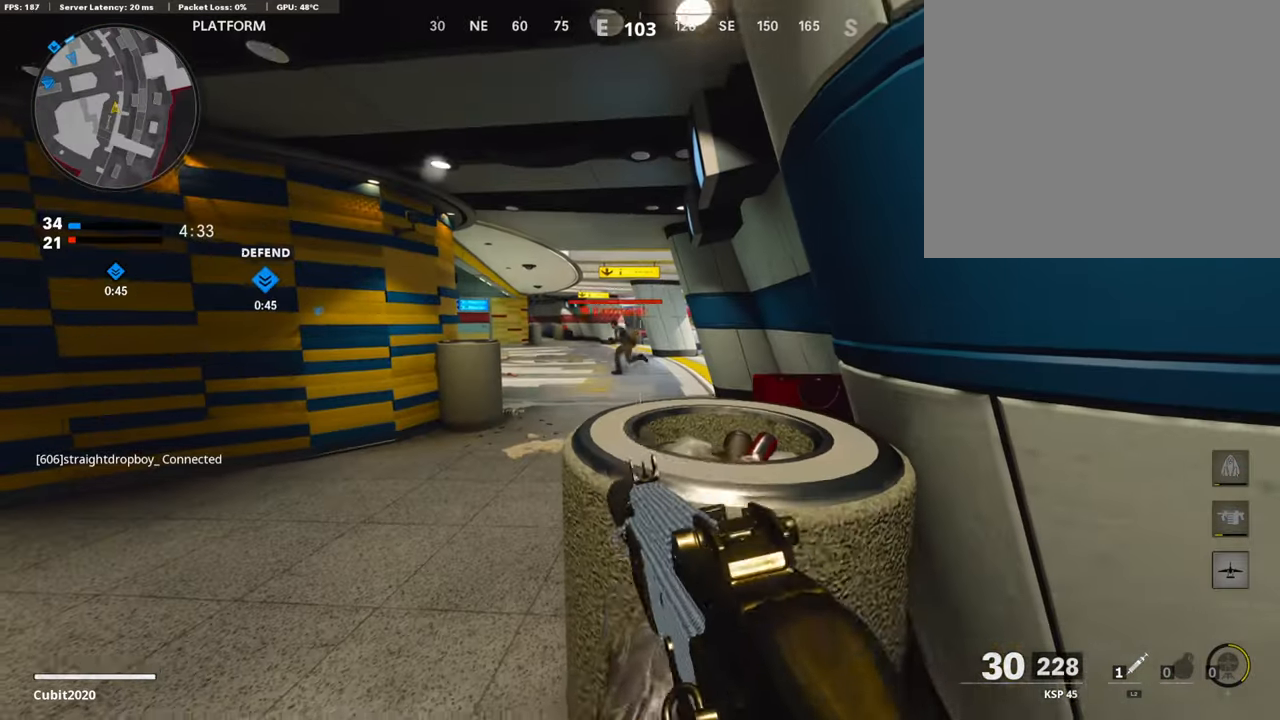
{"buttons": ["L1"], "left_stick": "left", "right_stick": "center", "events": [[34, "right_stick", "center"], [51, "left_stick", "left"], [84, "right_stick", "up-left"], [303, "R1", "down"], [303, "left_stick", "right"], [387, "left_stick", "left"], [454, "R1", "up"], [454, "right_stick", "center"]]}
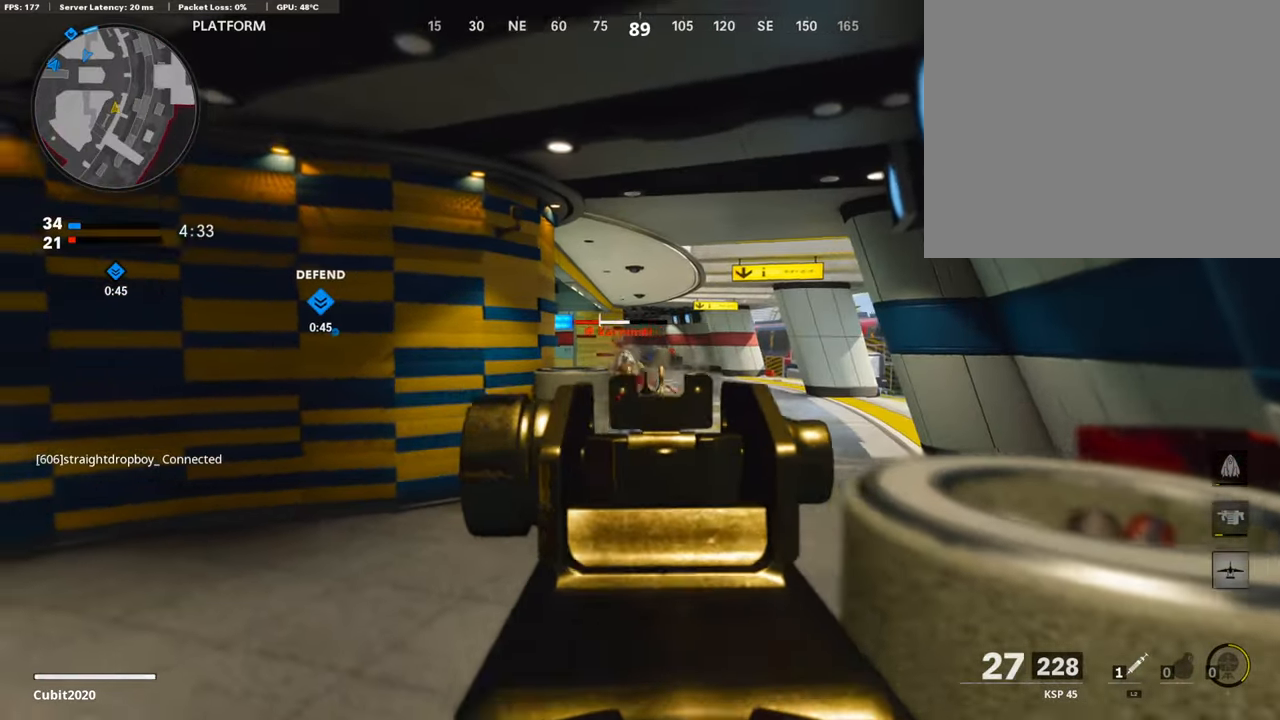
{"buttons": [], "left_stick": "up-right", "right_stick": "center", "events": [[17, "R1", "down"], [17, "left_stick", "up"], [50, "right_stick", "left"], [118, "R1", "up"], [151, "right_stick", "center"], [219, "R1", "down"], [303, "left_stick", "up-right"], [370, "L1", "up"], [370, "R1", "up"], [370, "right_stick", "right"], [471, "right_stick", "center"]]}
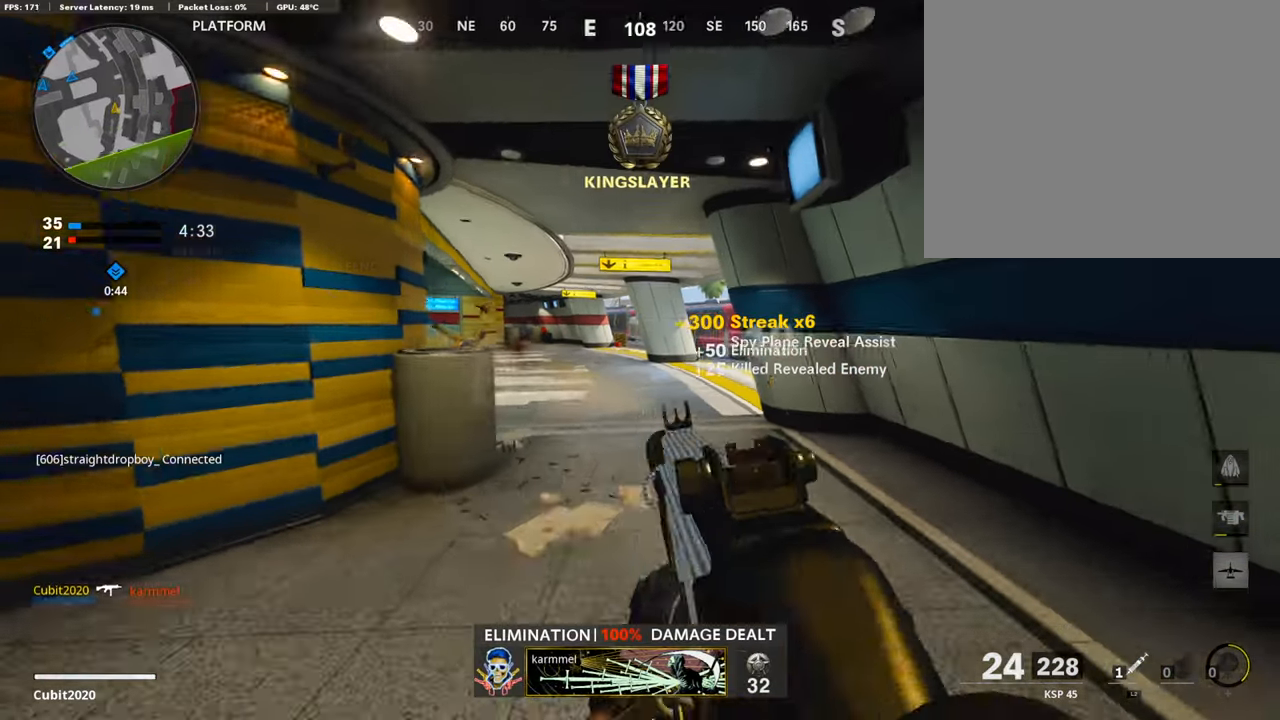
{"buttons": [], "left_stick": "right", "right_stick": "center", "events": [[51, "L3", "down"], [236, "L3", "up"], [370, "left_stick", "right"]]}
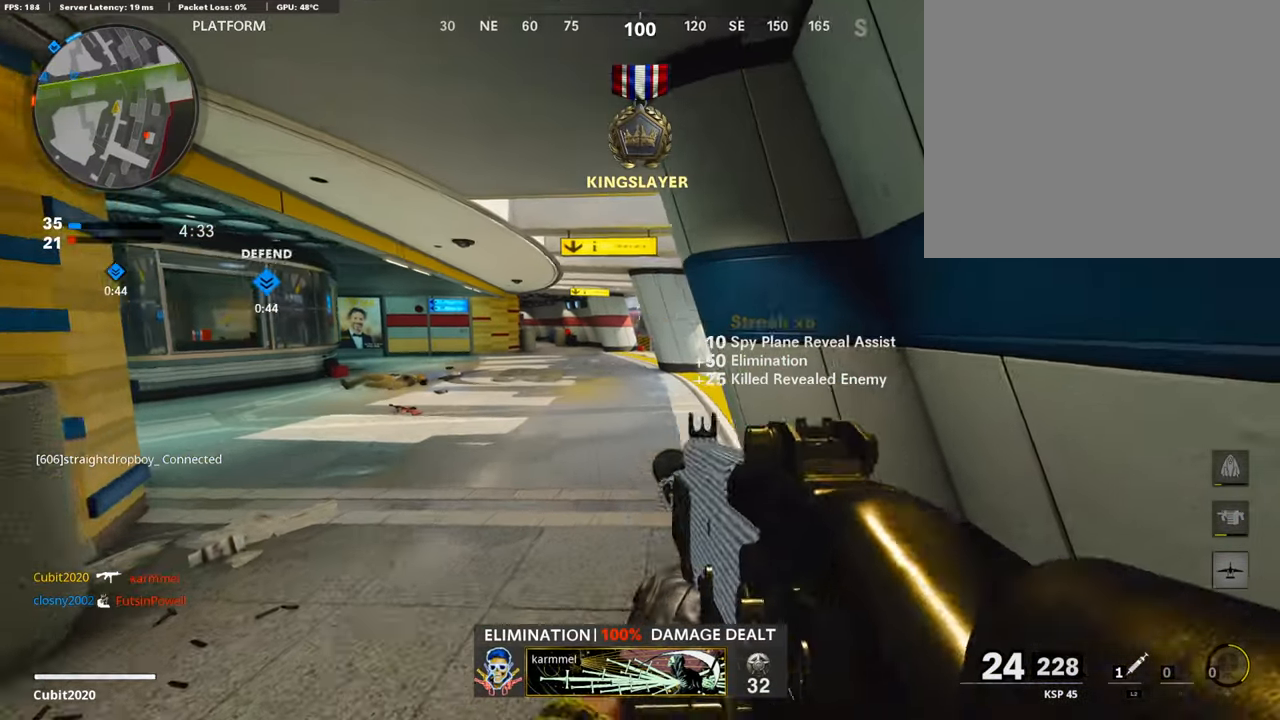
{"buttons": [], "left_stick": "up-left", "right_stick": "center", "events": [[101, "left_stick", "center"], [303, "left_stick", "up-left"]]}
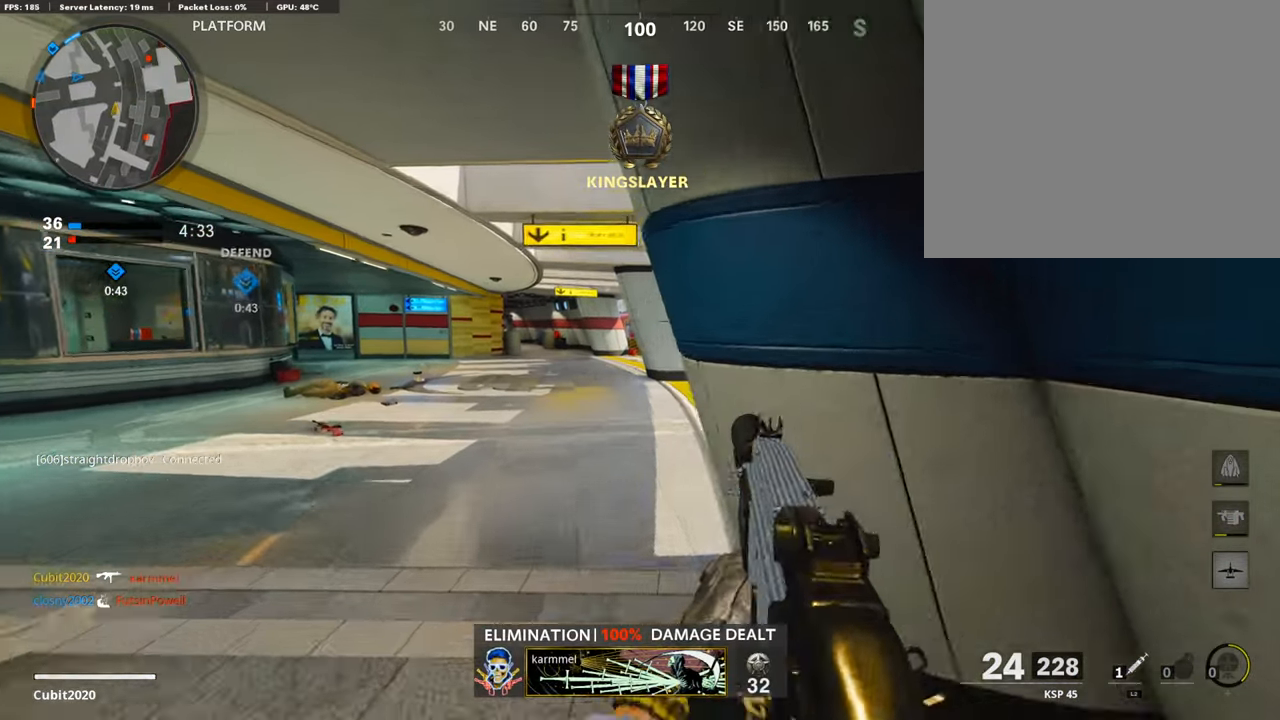
{"buttons": ["L1"], "left_stick": "down-right", "right_stick": "center", "events": [[33, "left_stick", "center"], [101, "right_stick", "right"], [151, "left_stick", "left"], [235, "right_stick", "center"], [336, "left_stick", "up-left"], [437, "left_stick", "right"], [454, "L1", "down"], [504, "left_stick", "down-right"]]}
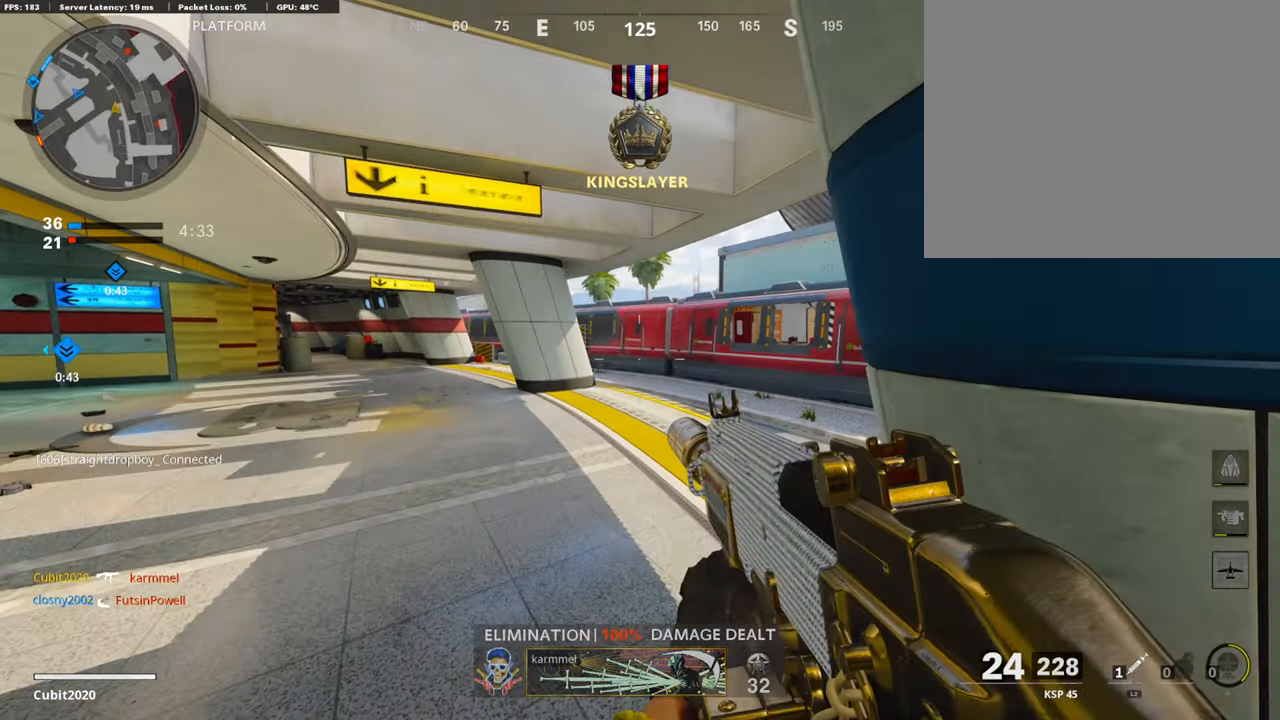
{"buttons": ["L1"], "left_stick": "left", "right_stick": "up-right", "events": [[236, "right_stick", "up"], [286, "left_stick", "left"], [303, "right_stick", "up-right"]]}
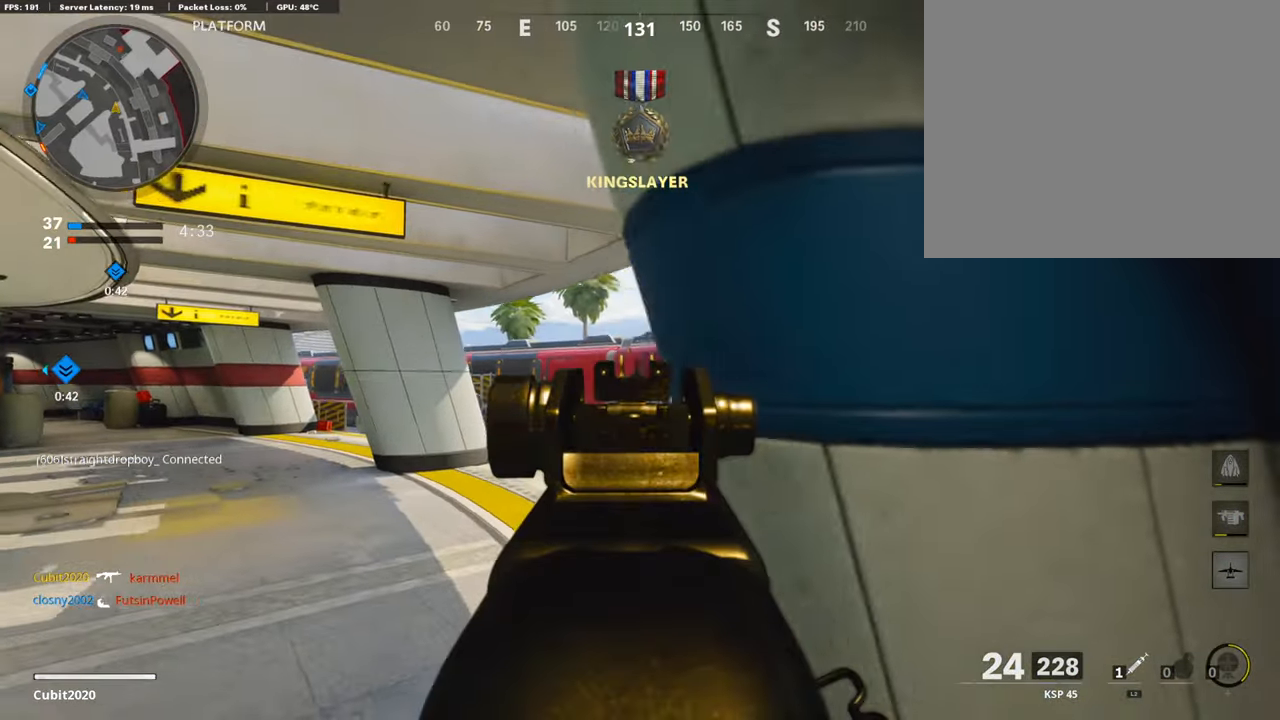
{"buttons": ["L1"], "left_stick": "right", "right_stick": "up", "events": [[185, "right_stick", "center"], [202, "left_stick", "right"], [353, "right_stick", "up"]]}
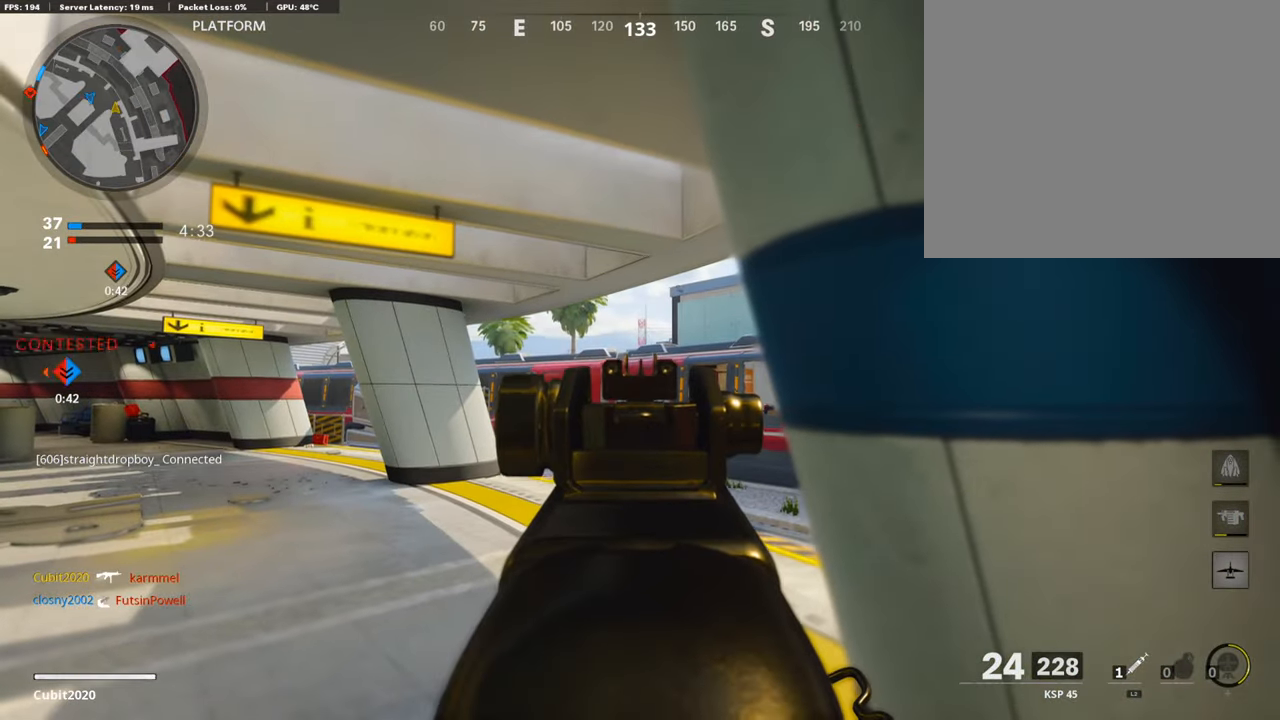
{"buttons": [], "left_stick": "right", "right_stick": "down-left", "events": [[16, "left_stick", "center"], [16, "right_stick", "center"], [67, "left_stick", "right"], [117, "L1", "up"], [168, "SQUARE", "down"], [235, "SQUARE", "up"], [437, "right_stick", "down-left"]]}
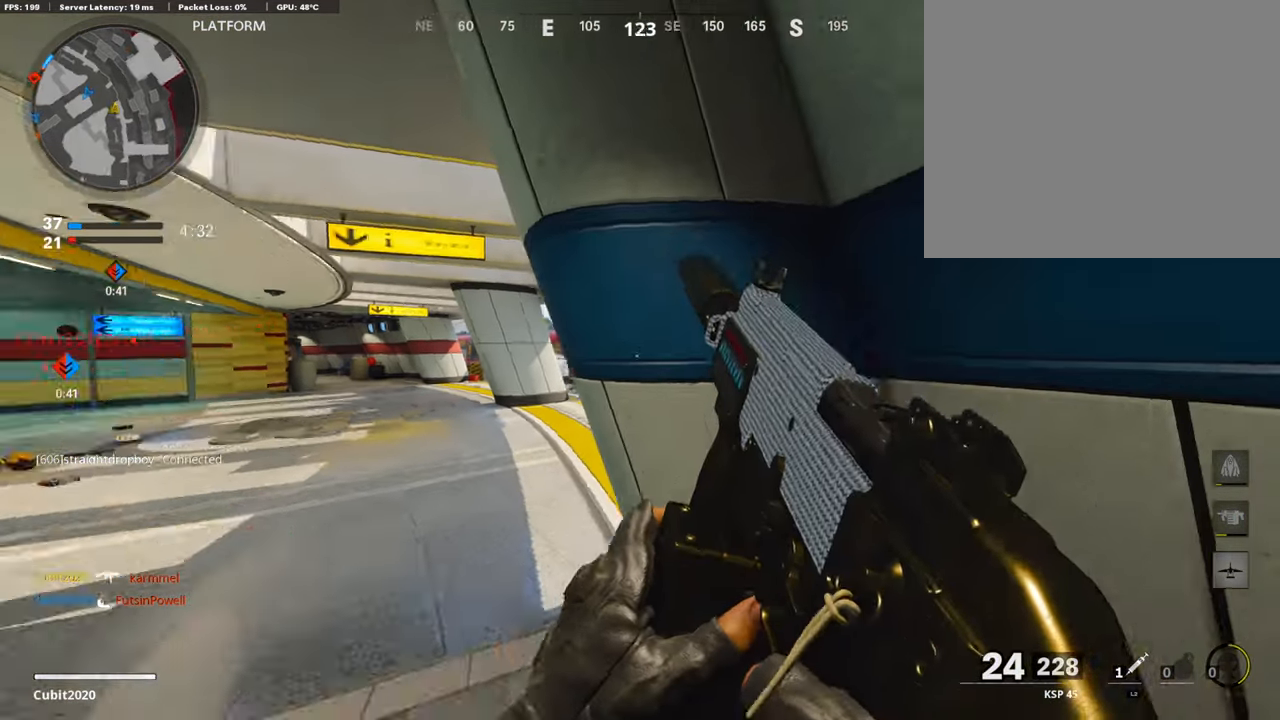
{"buttons": [], "left_stick": "center", "right_stick": "center", "events": [[67, "left_stick", "down-right"], [151, "right_stick", "center"], [336, "right_stick", "left"], [421, "left_stick", "center"], [421, "right_stick", "center"]]}
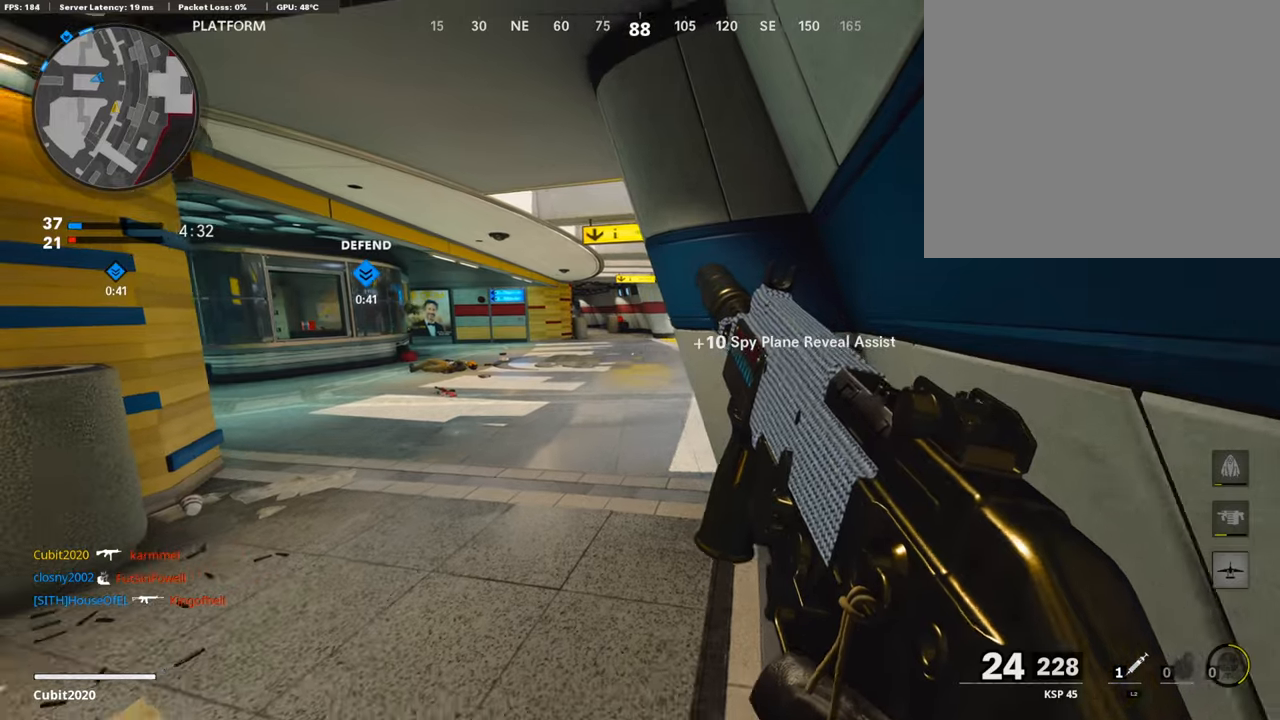
{"buttons": [], "left_stick": "up", "right_stick": "center", "events": [[387, "left_stick", "up"]]}
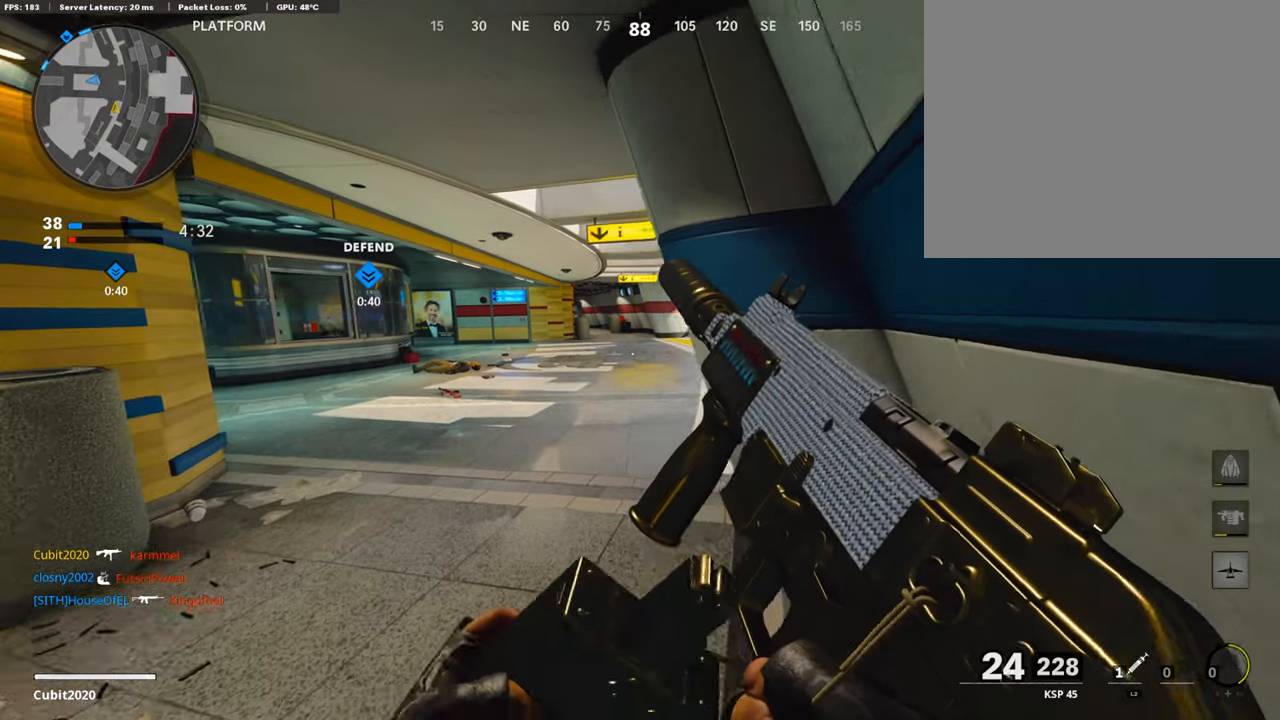
{"buttons": [], "left_stick": "center", "right_stick": "center", "events": [[51, "left_stick", "center"], [118, "left_stick", "right"], [354, "left_stick", "left"], [455, "left_stick", "center"]]}
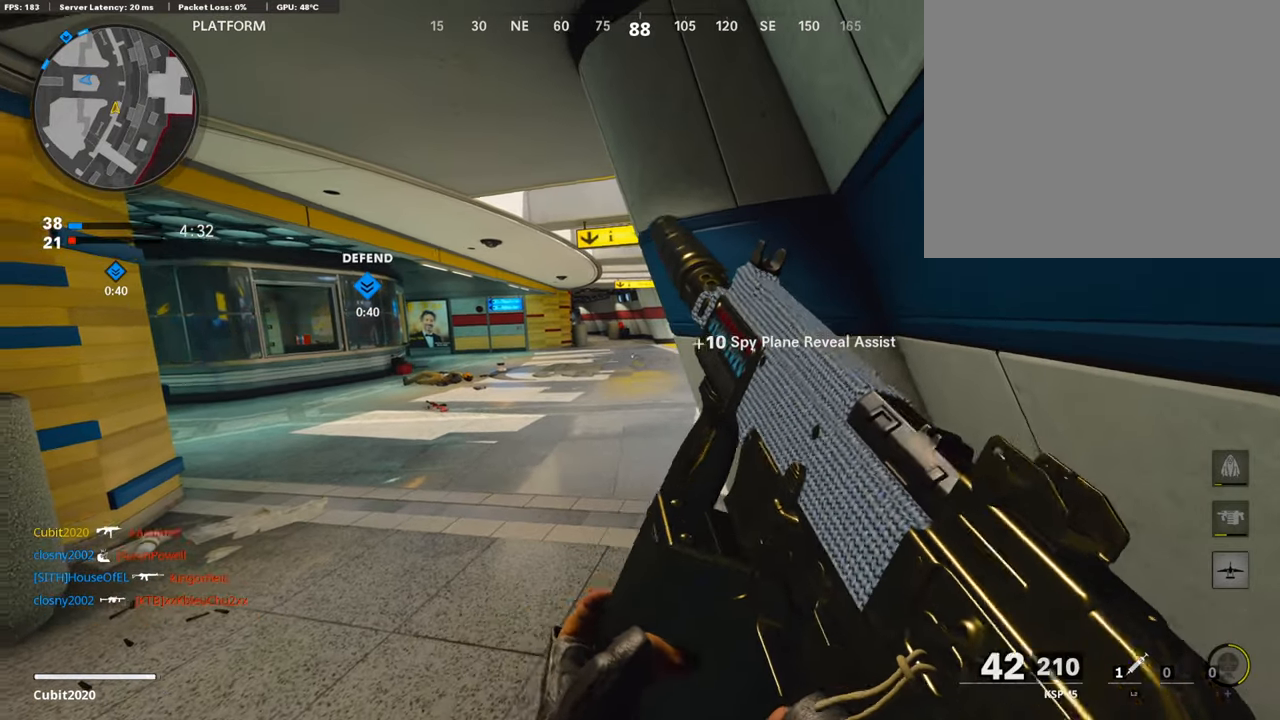
{"buttons": ["TRIANGLE"], "left_stick": "up-left", "right_stick": "center", "events": [[185, "TRIANGLE", "down"], [387, "TRIANGLE", "up"], [488, "TRIANGLE", "down"], [488, "left_stick", "up-left"]]}
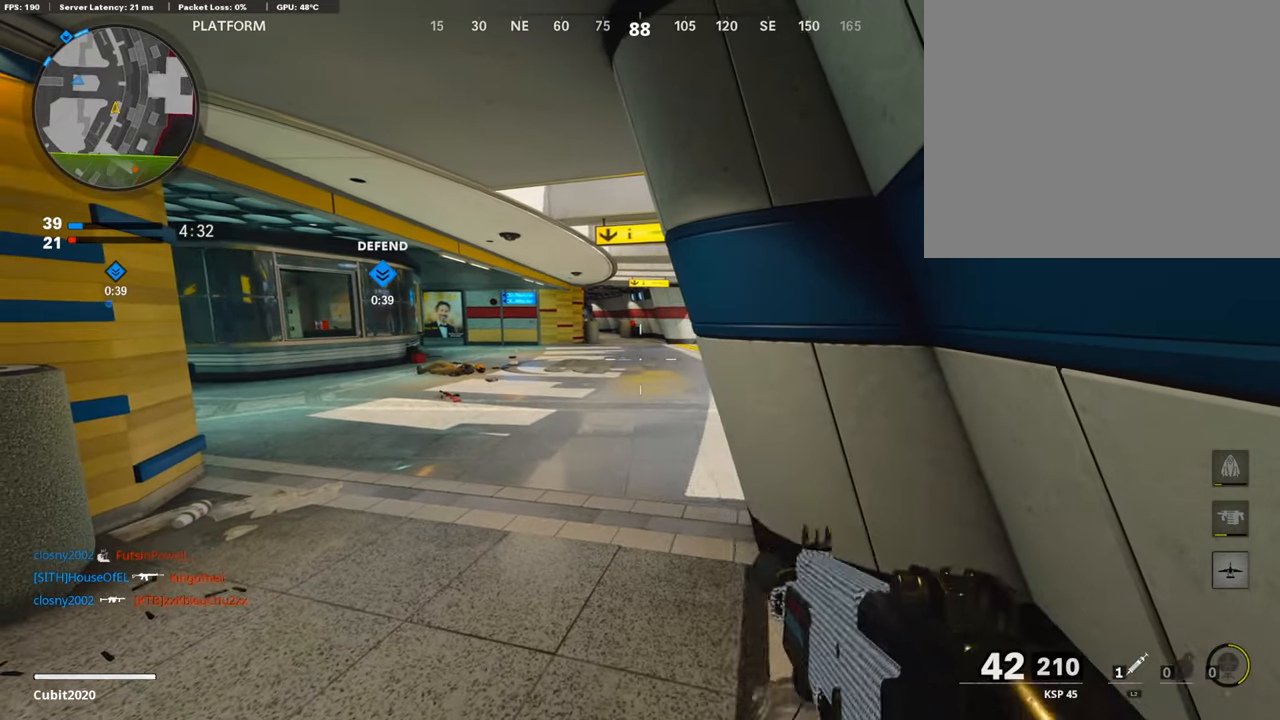
{"buttons": [], "left_stick": "up-left", "right_stick": "center", "events": [[33, "left_stick", "center"], [84, "TRIANGLE", "up"], [117, "TRIANGLE", "down"], [420, "TRIANGLE", "up"], [420, "left_stick", "up-left"]]}
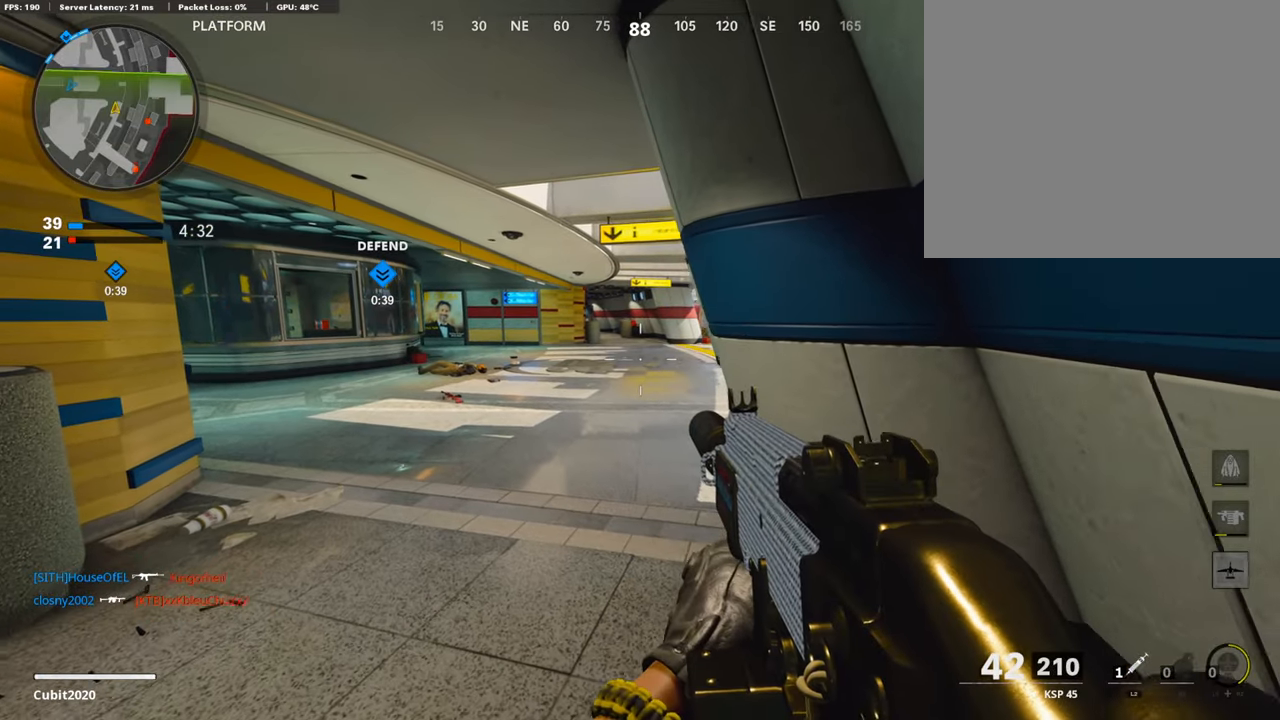
{"buttons": ["L3"], "left_stick": "up-left", "right_stick": "center", "events": [[84, "L3", "down"], [219, "right_stick", "right"], [421, "right_stick", "center"]]}
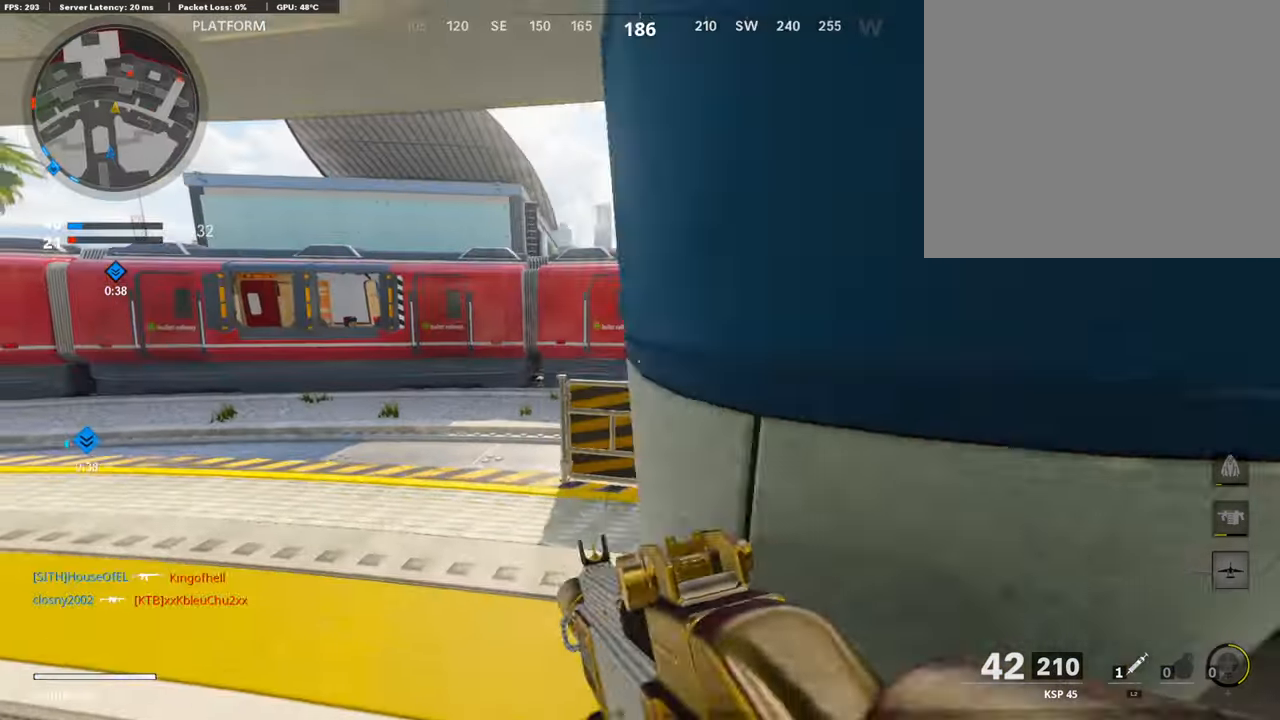
{"buttons": [], "left_stick": "left", "right_stick": "center", "events": [[118, "right_stick", "right"], [488, "L3", "up"], [488, "left_stick", "left"], [488, "right_stick", "center"]]}
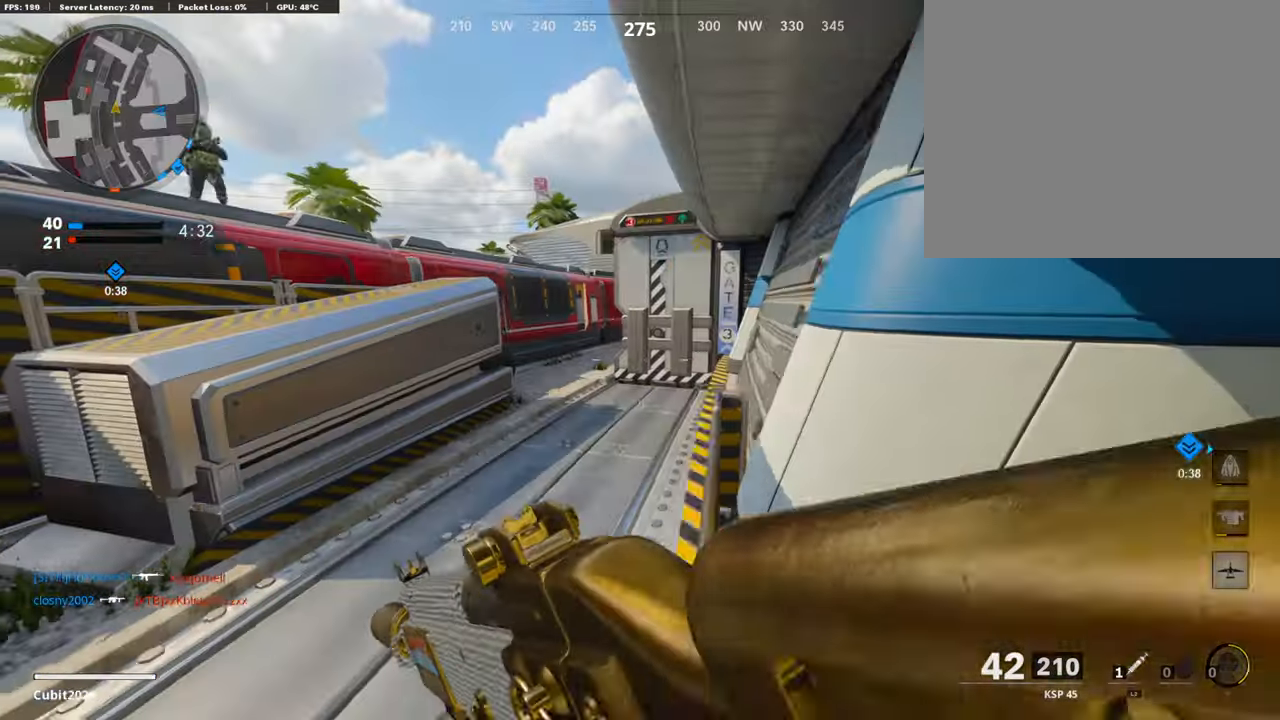
{"buttons": [], "left_stick": "left", "right_stick": "up-left", "events": [[252, "left_stick", "up-left"], [353, "right_stick", "up"], [454, "L1", "down"], [487, "left_stick", "left"], [487, "right_stick", "up-left"], [504, "L1", "up"]]}
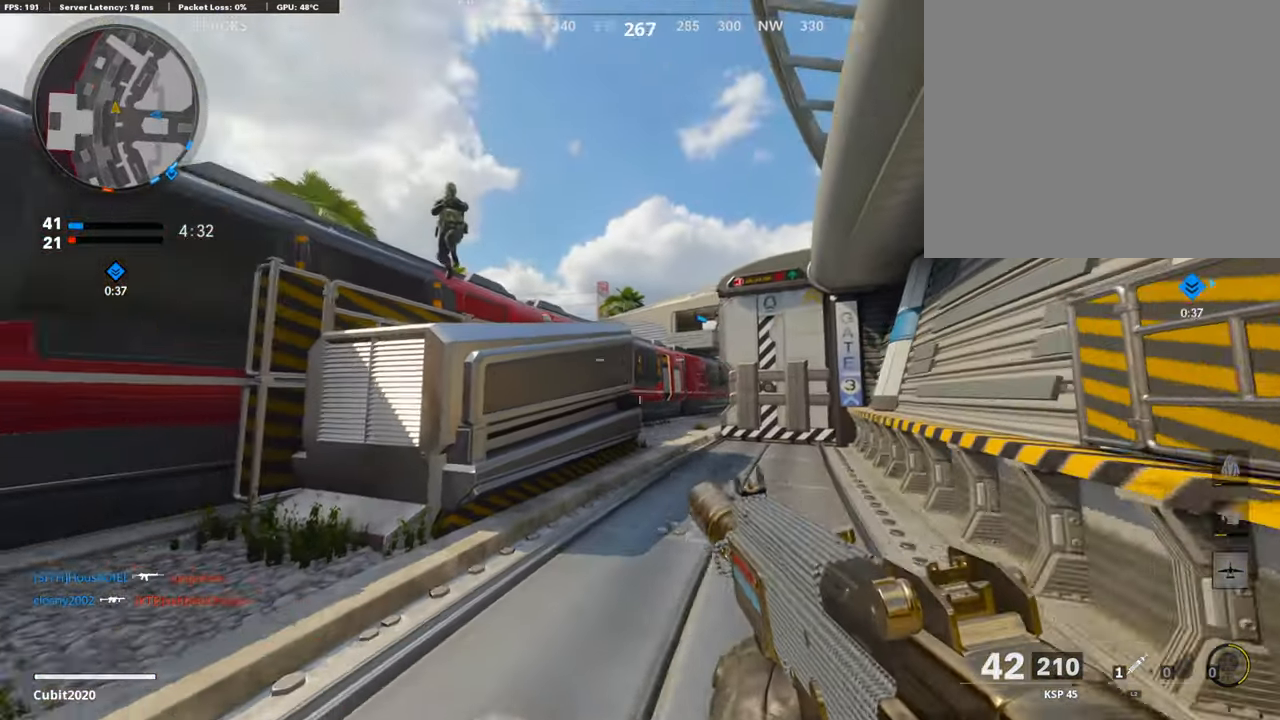
{"buttons": ["L1", "R1"], "left_stick": "left", "right_stick": "down-right", "events": [[51, "L1", "down"], [135, "right_stick", "center"], [286, "R1", "down"], [370, "right_stick", "down-right"], [454, "R1", "up"], [488, "R1", "down"]]}
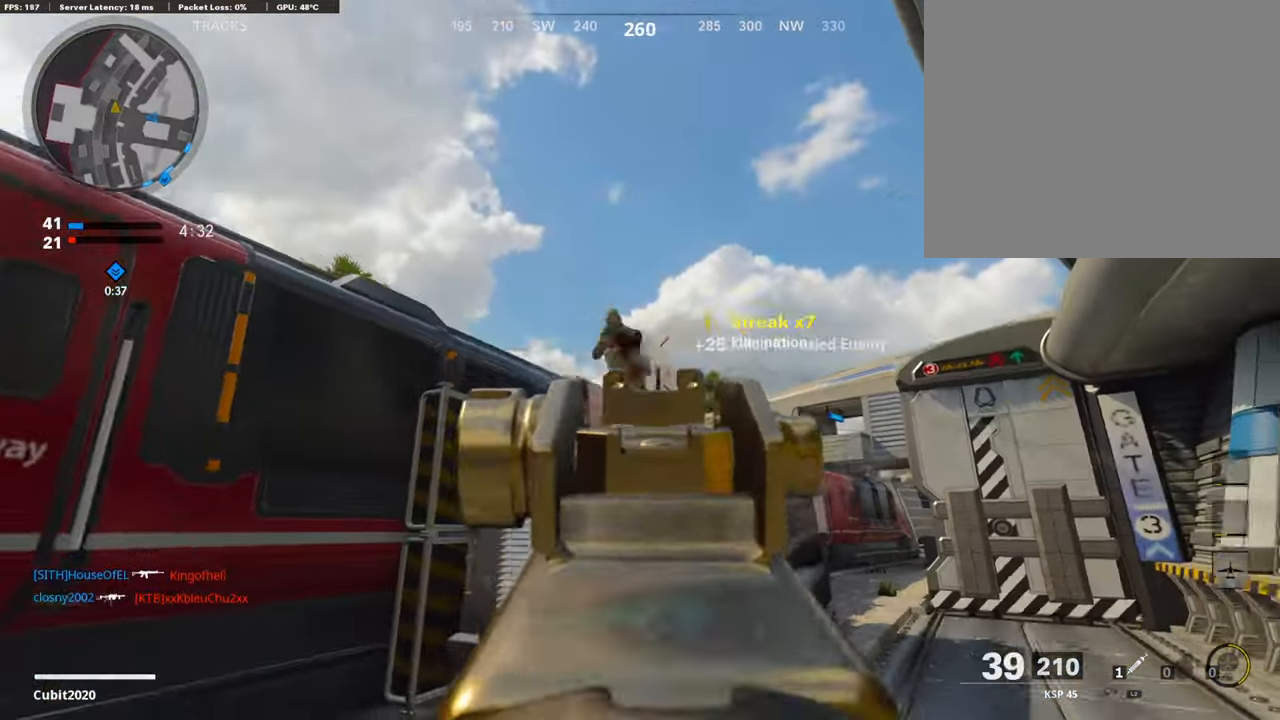
{"buttons": ["L3"], "left_stick": "up-left", "right_stick": "center", "events": [[84, "R1", "up"], [84, "right_stick", "center"], [168, "R1", "down"], [252, "L1", "up"], [252, "right_stick", "down-right"], [353, "L3", "down"], [353, "R1", "up"], [353, "left_stick", "up-left"], [420, "right_stick", "center"]]}
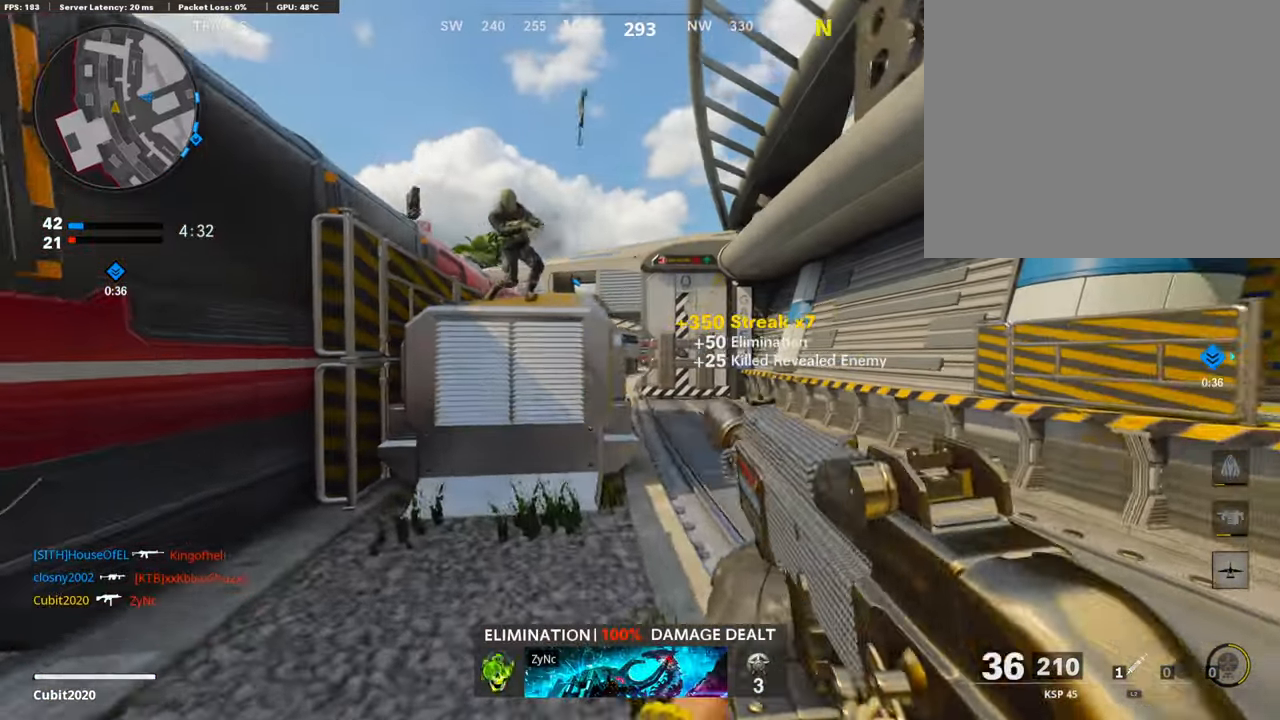
{"buttons": ["L1"], "left_stick": "right", "right_stick": "center", "events": [[68, "L3", "up"], [118, "L1", "down"], [118, "left_stick", "right"]]}
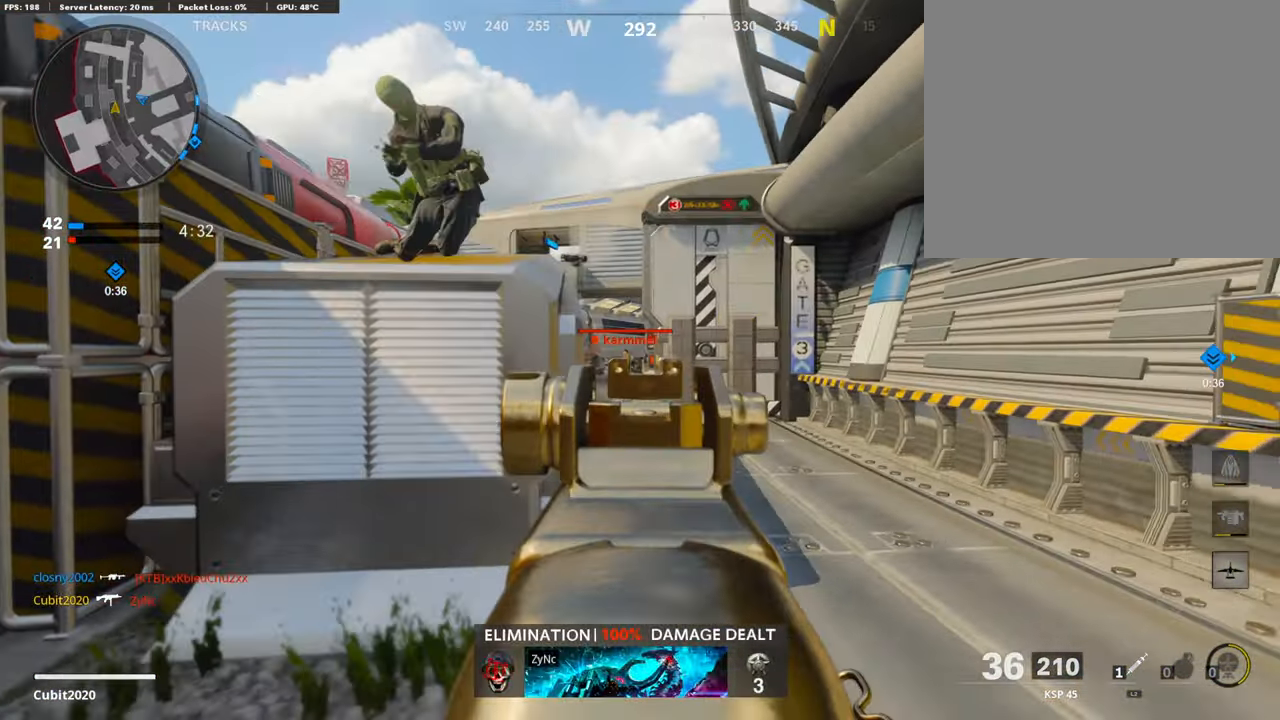
{"buttons": ["L1", "R1"], "left_stick": "left", "right_stick": "center", "events": [[16, "left_stick", "left"], [184, "left_stick", "right"], [184, "right_stick", "left"], [235, "R1", "down"], [268, "right_stick", "center"], [403, "R1", "up"], [470, "left_stick", "left"], [487, "R1", "down"]]}
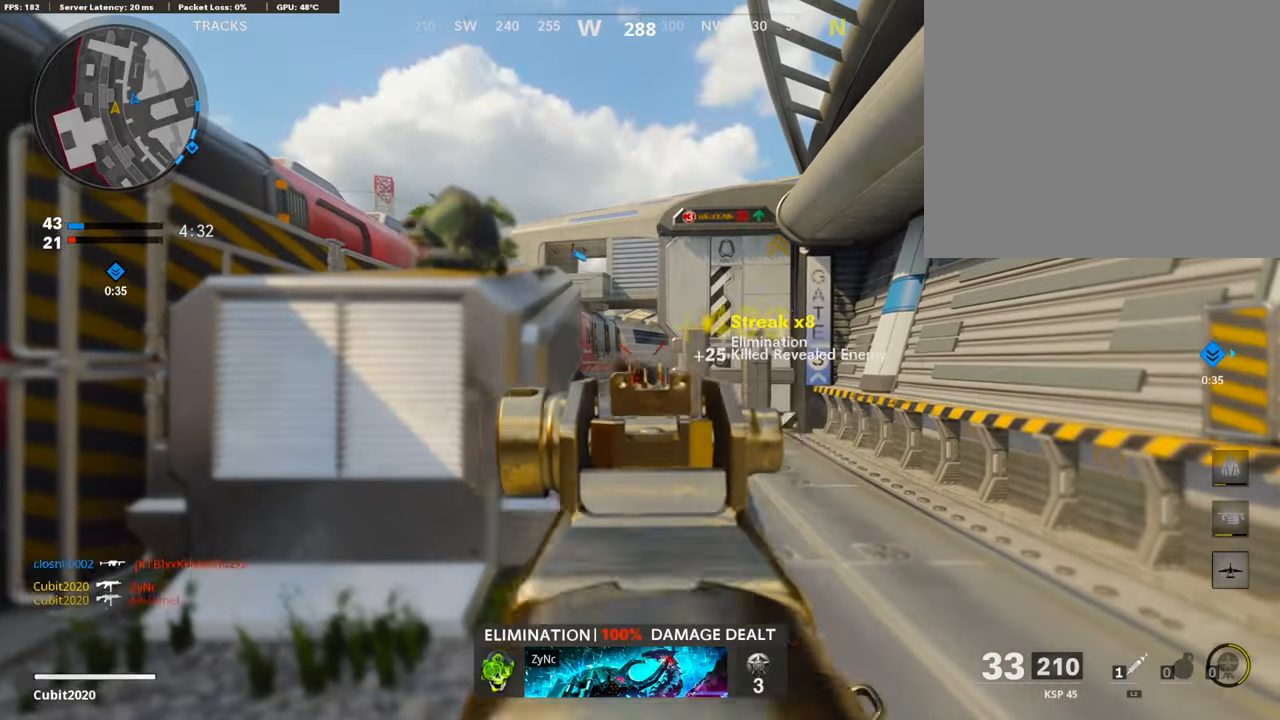
{"buttons": [], "left_stick": "up-right", "right_stick": "right", "events": [[84, "R1", "up"], [353, "R1", "down"], [437, "L1", "up"], [437, "R1", "up"], [437, "right_stick", "right"], [487, "left_stick", "up-right"]]}
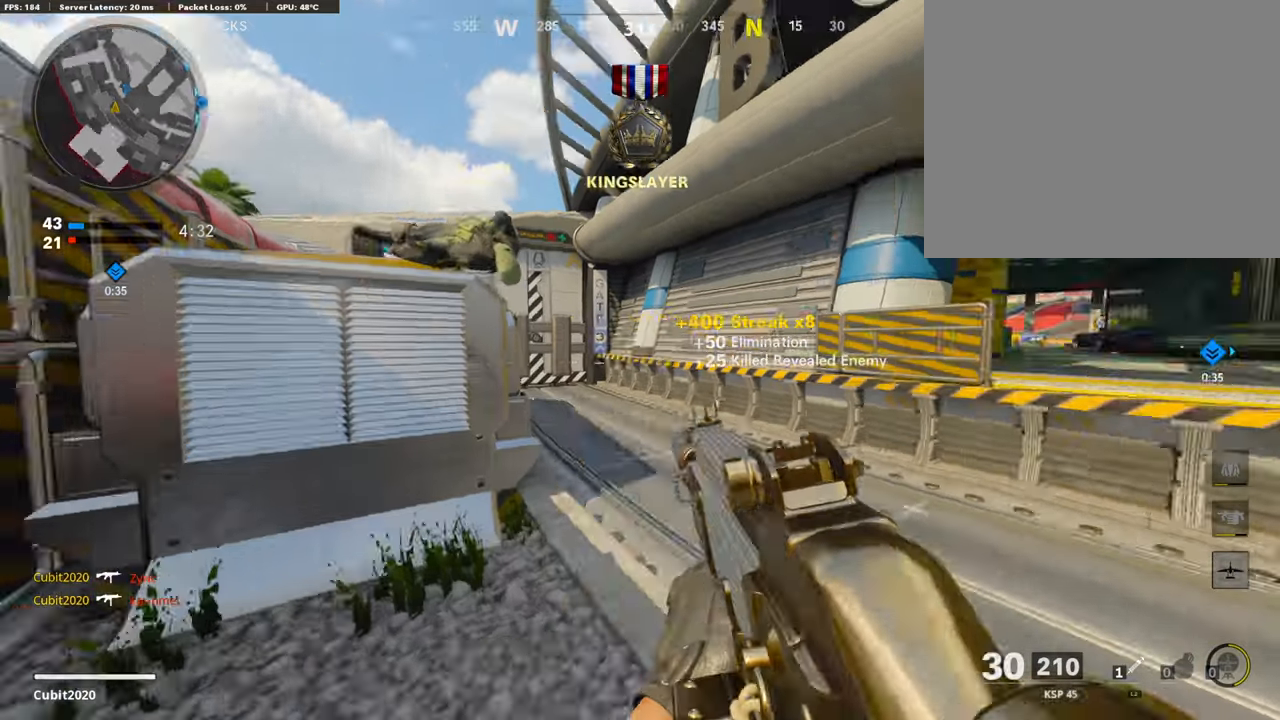
{"buttons": ["L3"], "left_stick": "up", "right_stick": "center", "events": [[51, "L3", "down"], [303, "right_stick", "center"], [320, "left_stick", "up"]]}
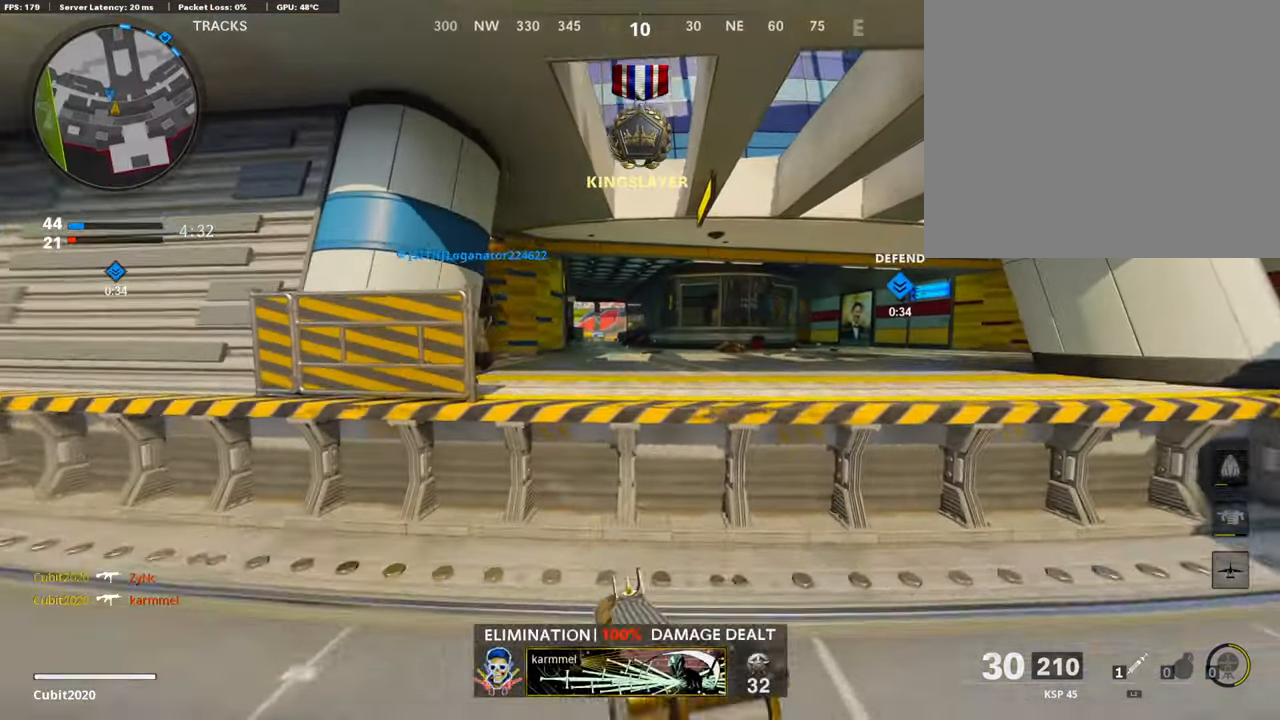
{"buttons": ["L3"], "left_stick": "up", "right_stick": "center", "events": [[67, "CROSS", "down"], [135, "L3", "up"], [185, "CROSS", "up"], [185, "right_stick", "left"], [336, "right_stick", "center"], [471, "L3", "down"]]}
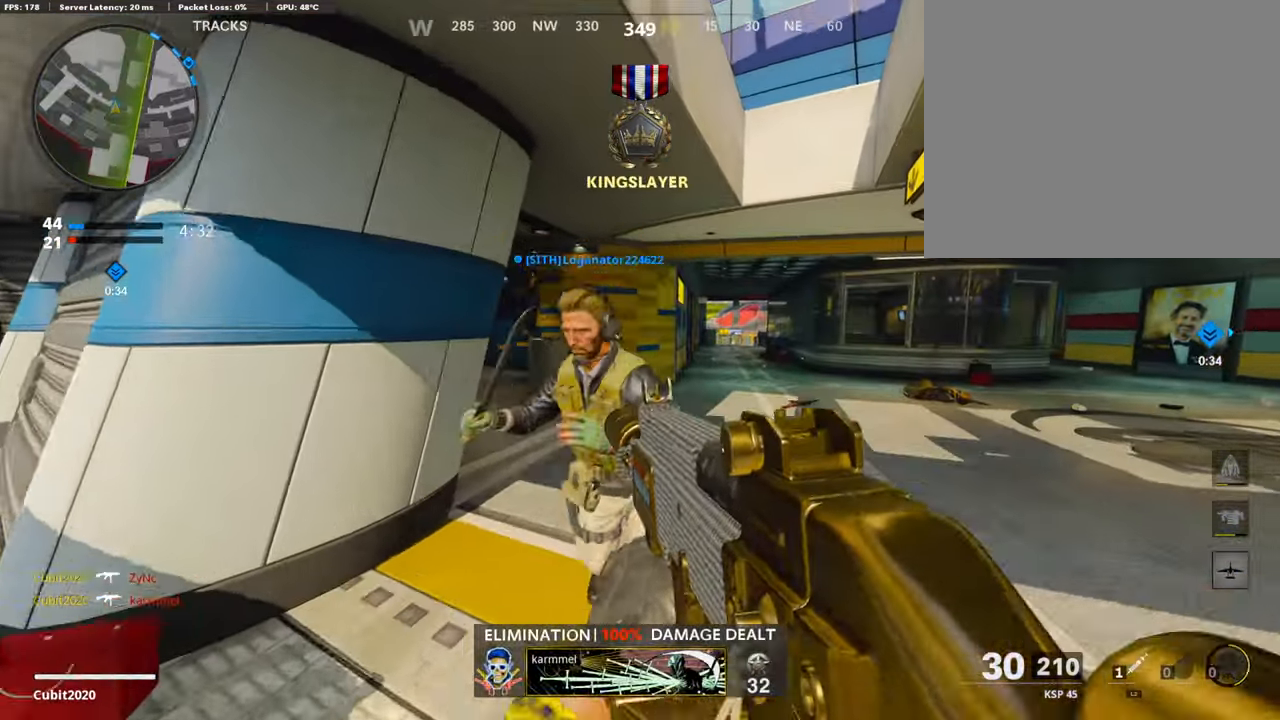
{"buttons": [], "left_stick": "up", "right_stick": "center", "events": [[117, "L3", "up"], [386, "SQUARE", "down"], [437, "SQUARE", "up"]]}
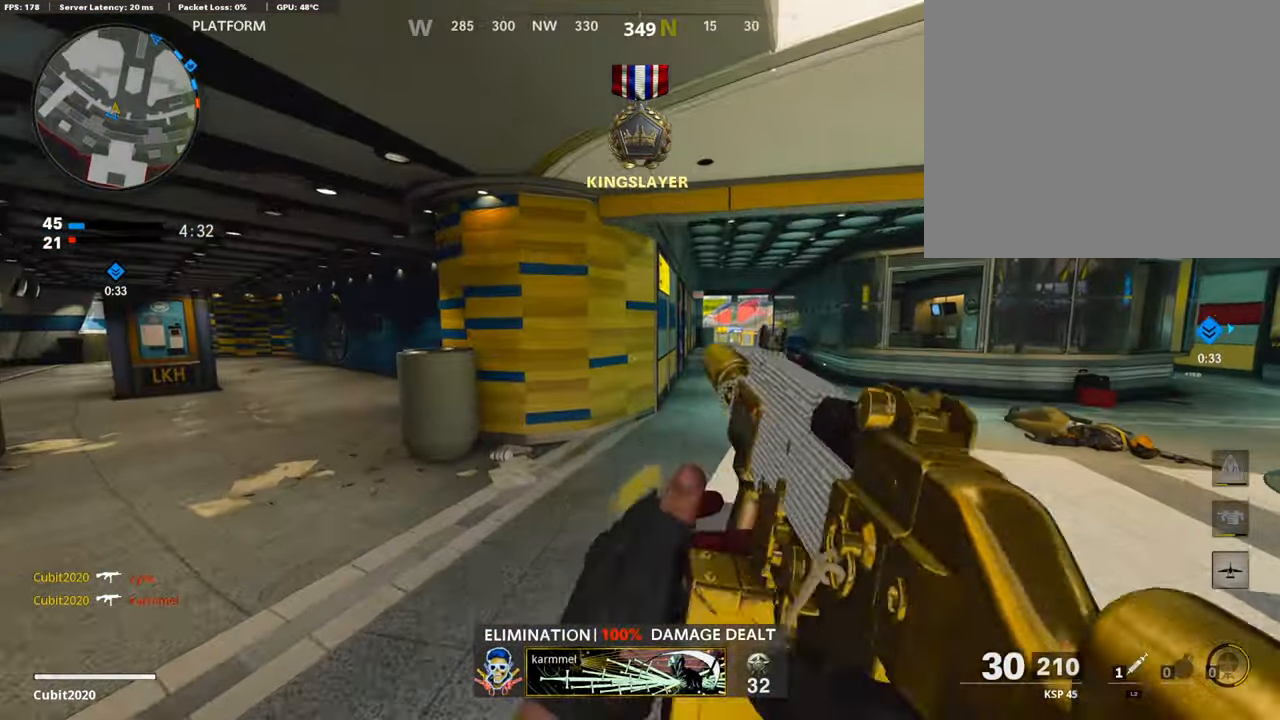
{"buttons": [], "left_stick": "up", "right_stick": "center", "events": [[101, "right_stick", "right"], [236, "R3", "down"], [236, "right_stick", "center"], [404, "R3", "up"]]}
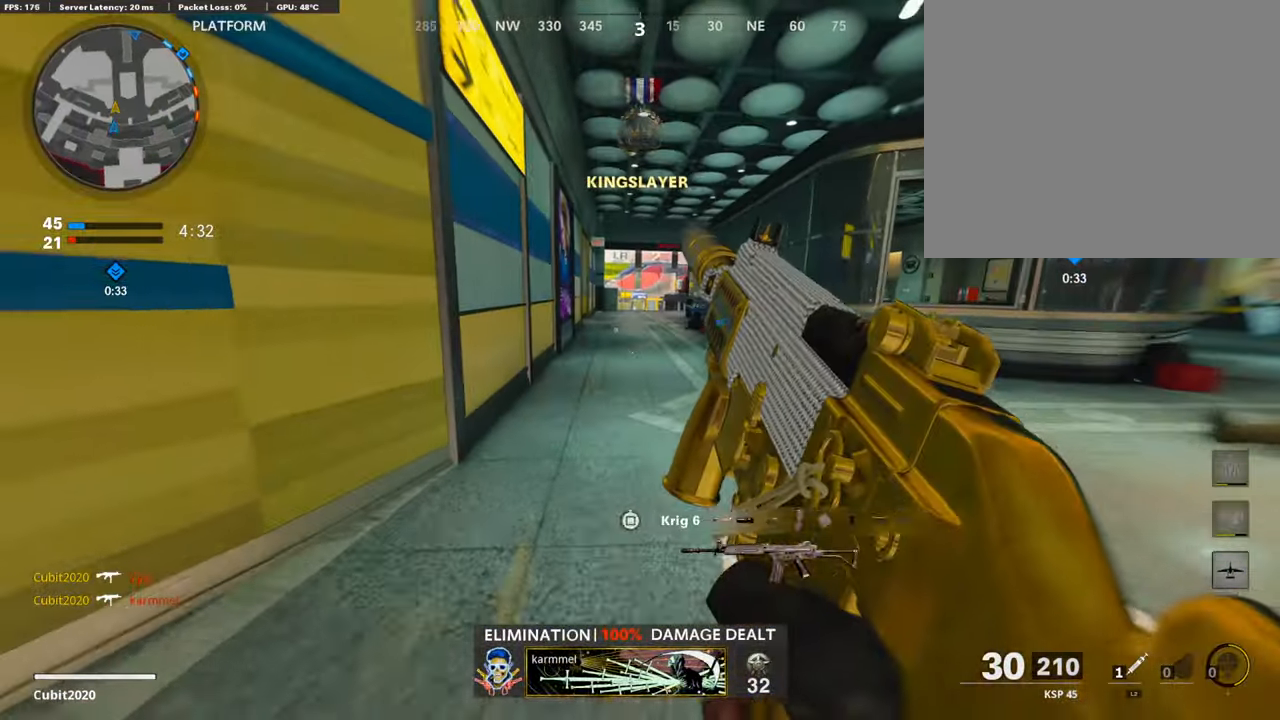
{"buttons": ["TOUCHPAD"], "left_stick": "up", "right_stick": "center", "events": [[16, "L3", "down"], [16, "R3", "down"], [168, "L3", "up"], [168, "R3", "up"], [269, "L3", "down"], [403, "L3", "up"], [471, "TOUCHPAD", "down"]]}
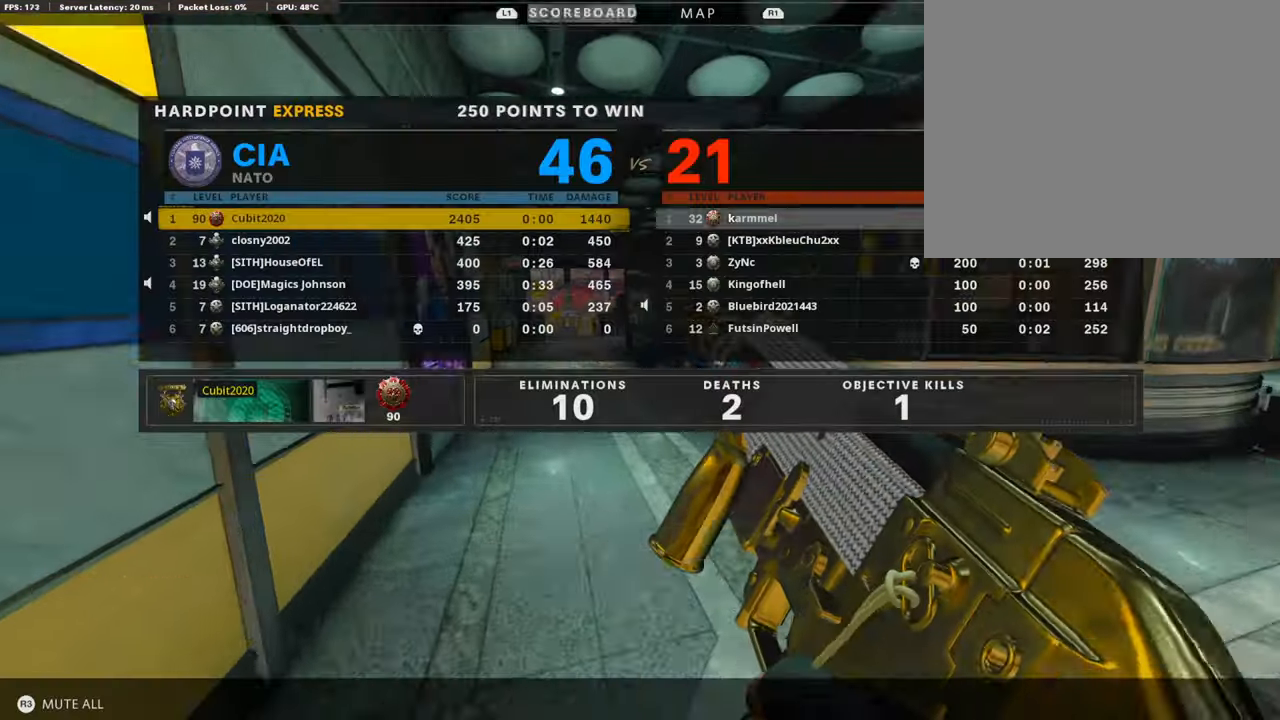
{"buttons": [], "left_stick": "up", "right_stick": "center", "events": [[152, "TOUCHPAD", "up"], [303, "TOUCHPAD", "down"], [421, "TOUCHPAD", "up"]]}
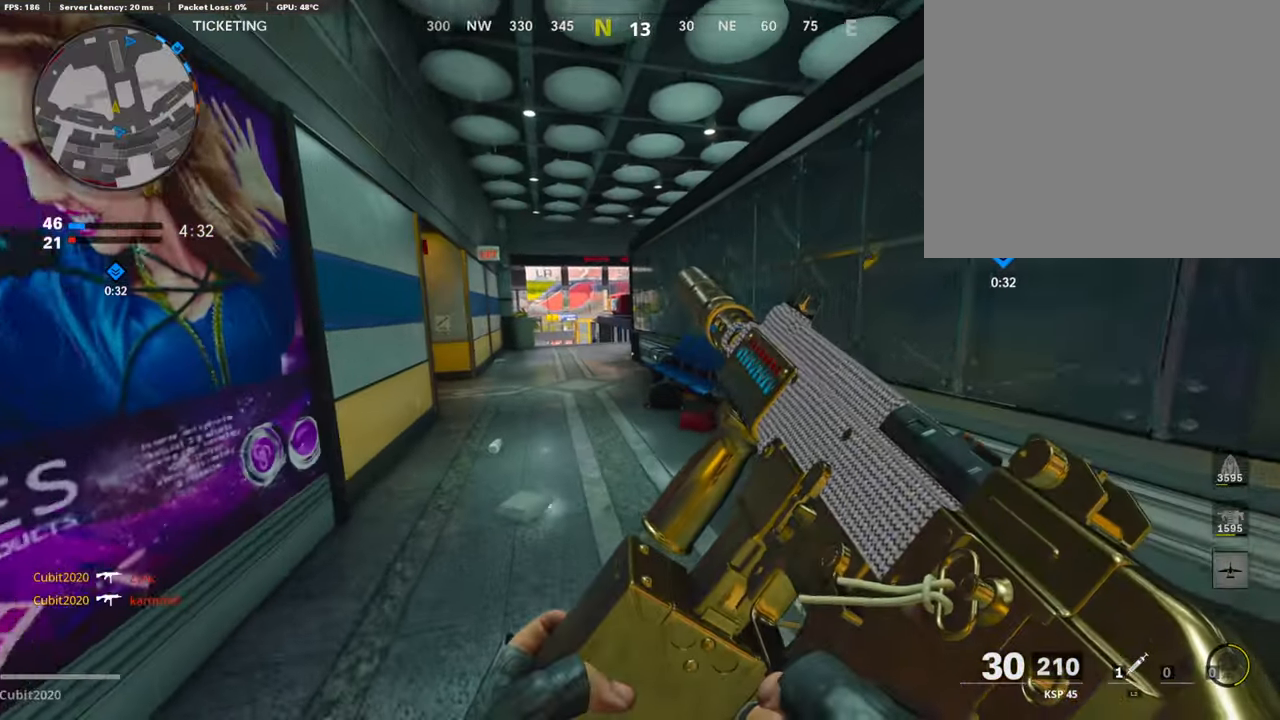
{"buttons": [], "left_stick": "up", "right_stick": "center", "events": [[185, "right_stick", "left"], [454, "right_stick", "center"]]}
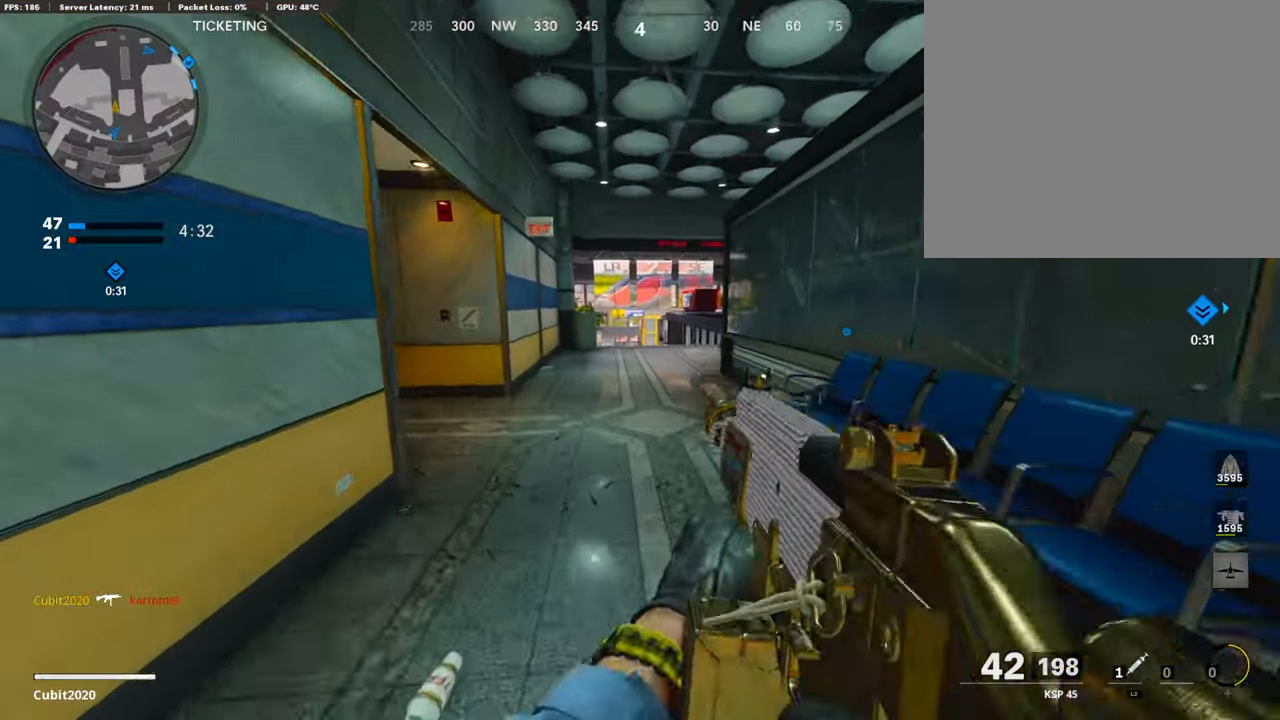
{"buttons": [], "left_stick": "up", "right_stick": "center", "events": []}